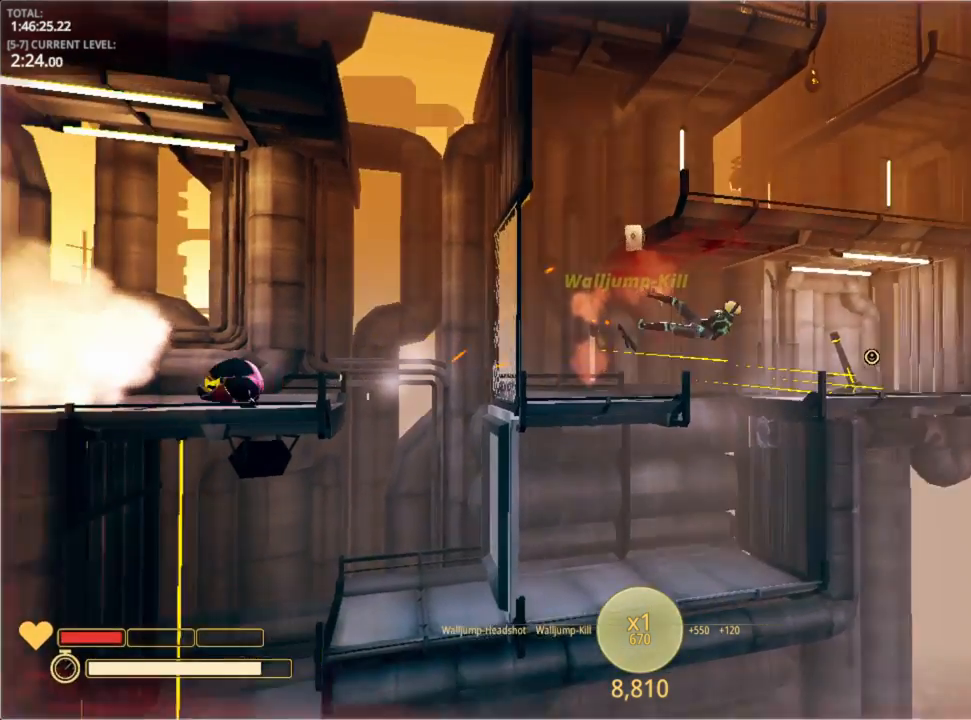
Gameplay with keyboard and mouse; each line is a JSON object with the keys held at the frame after it. "events" lists presses ("down") and releases ("up") of "1", "2", "3", "4", "5", "a", "alt", "c", "caps_lock", "ctrl", "d", "e", "f", "g", "q", "r", "s", "shift", "space", "t", "tab", "v", "w", "x" and "z" between this image and that frame as [ms after this image, input, new state], when the widget could be followed in between. No other keys are recorded. "mouse_move" is the direction in which the mouse moves at that frame (one of eight, or "still"), when it could be read. Mouse buttons are not recorded.
{"keys": ["d", "space"], "mouse_move": "still", "events": [[66, "w", "down"], [100, "d", "down"], [150, "w", "up"], [483, "space", "down"]]}
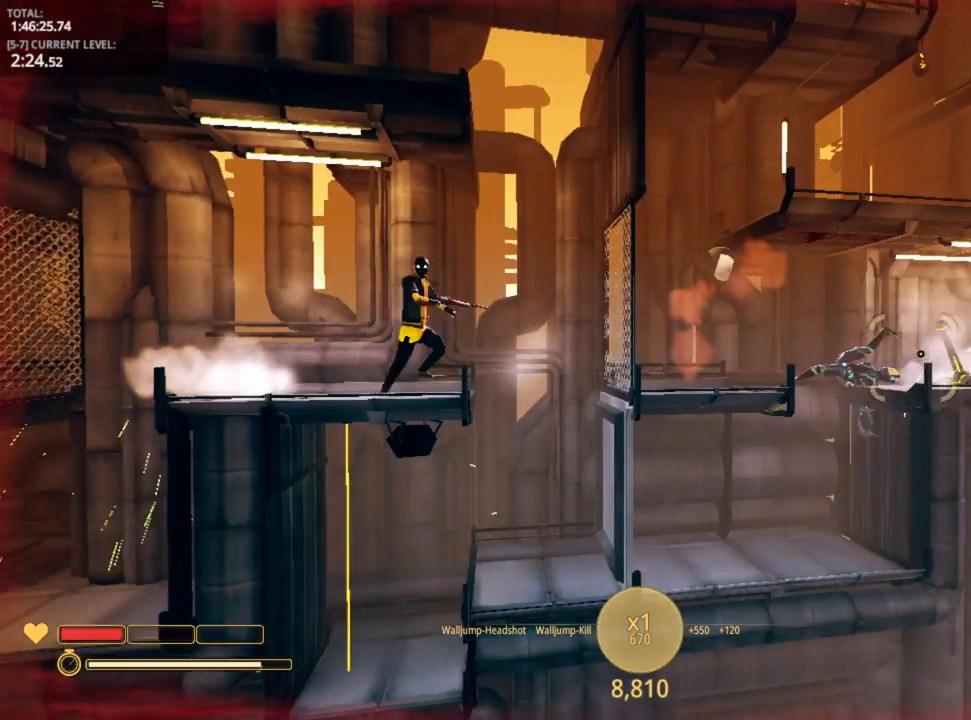
{"keys": ["d"], "mouse_move": "still", "events": [[183, "space", "up"]]}
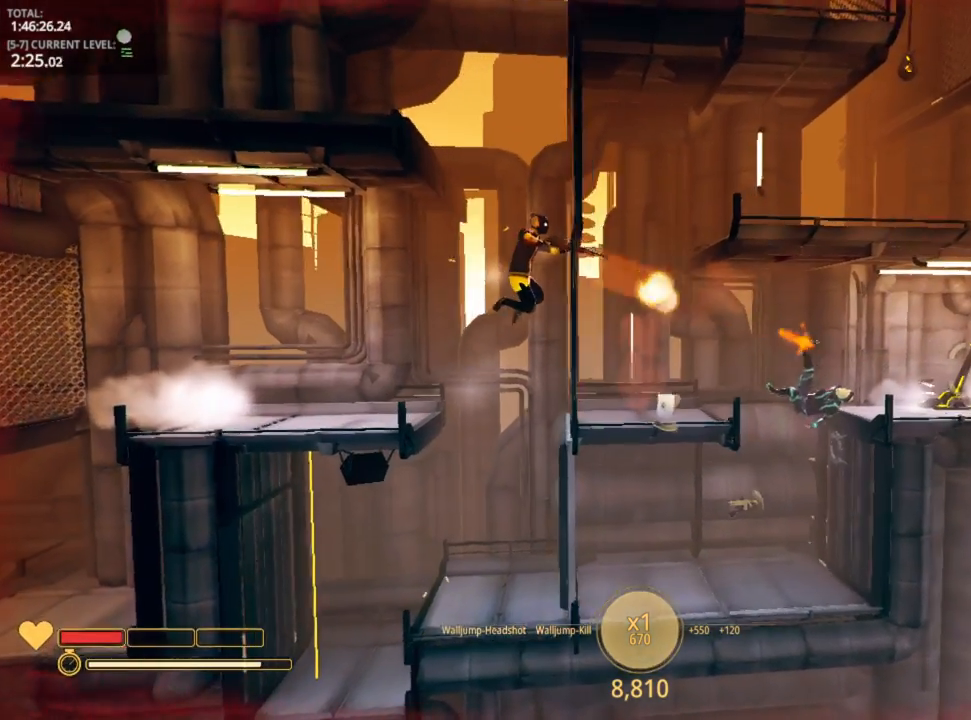
{"keys": [], "mouse_move": "left", "events": [[50, "d", "up"], [300, "r", "down"], [383, "r", "up"]]}
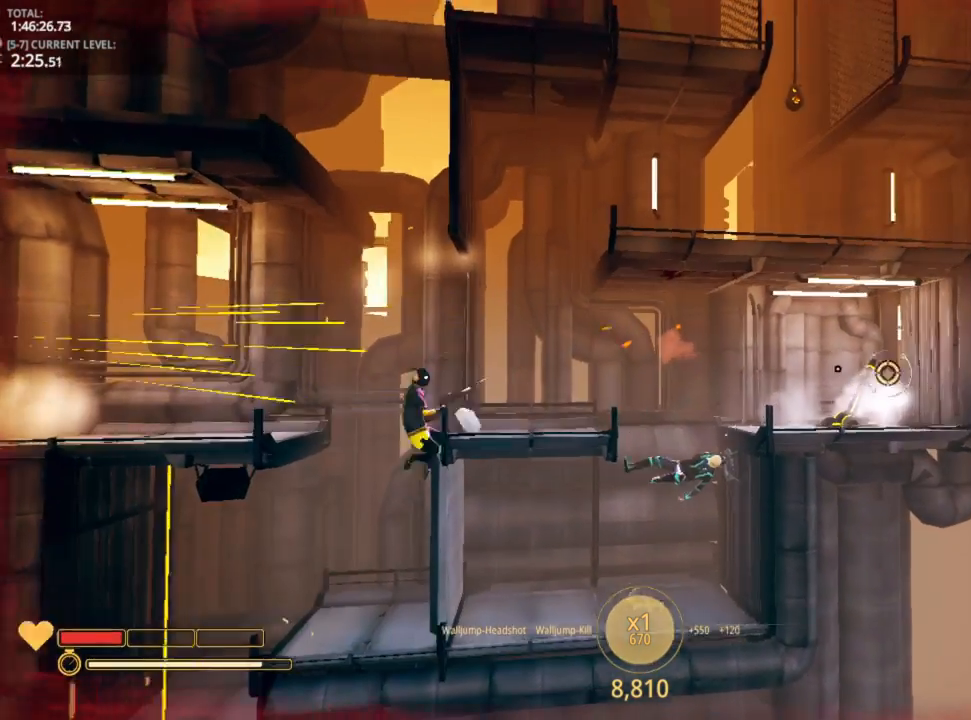
{"keys": [], "mouse_move": "still", "events": []}
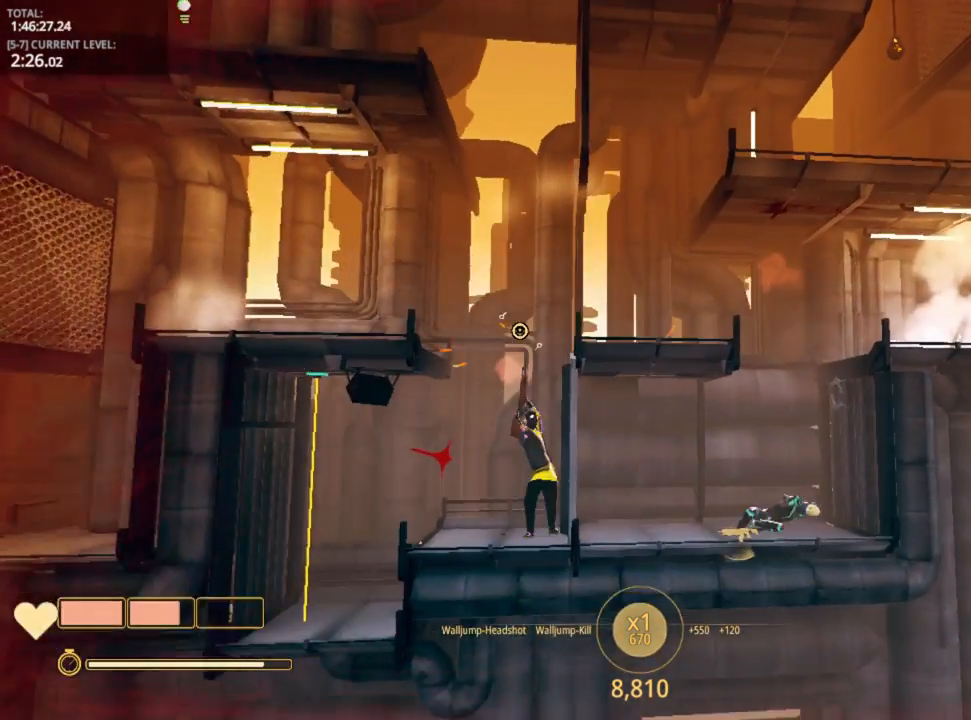
{"keys": ["d"], "mouse_move": "up-left", "events": [[216, "d", "down"], [316, "space", "down"], [466, "space", "up"]]}
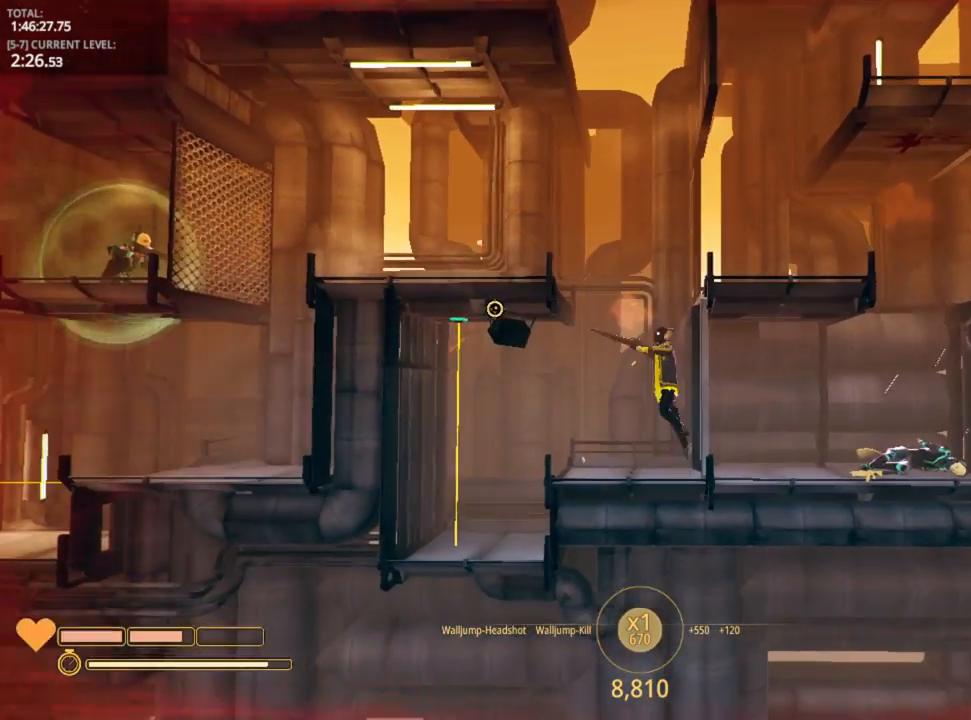
{"keys": ["a", "d", "w"], "mouse_move": "still", "events": [[100, "a", "down"], [100, "space", "down"], [250, "space", "up"], [350, "w", "down"]]}
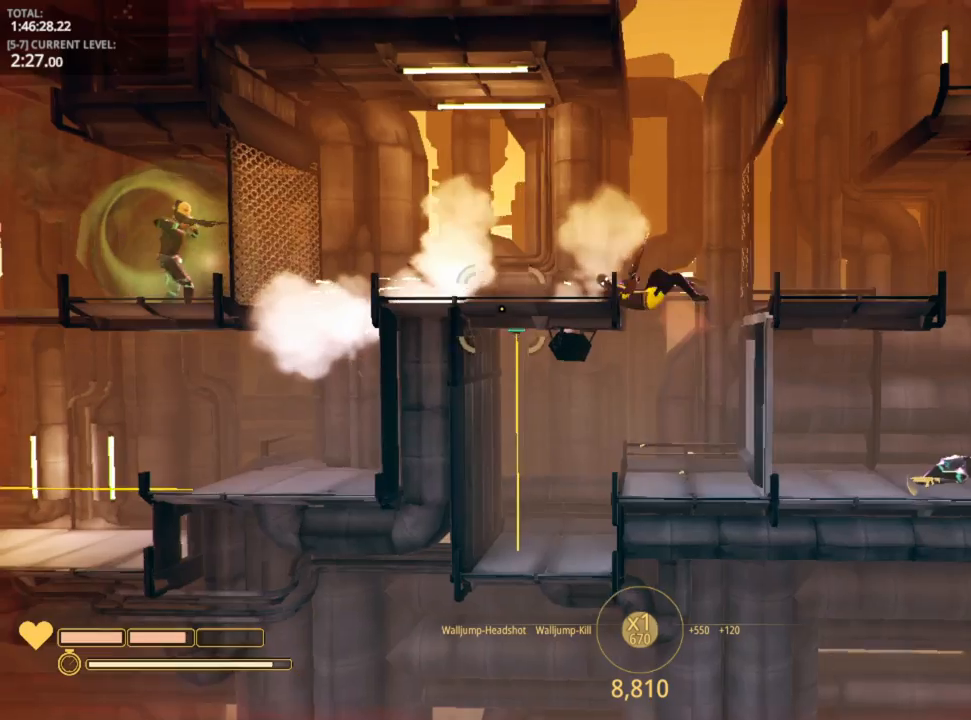
{"keys": ["d"], "mouse_move": "right", "events": [[133, "a", "up"], [416, "w", "up"]]}
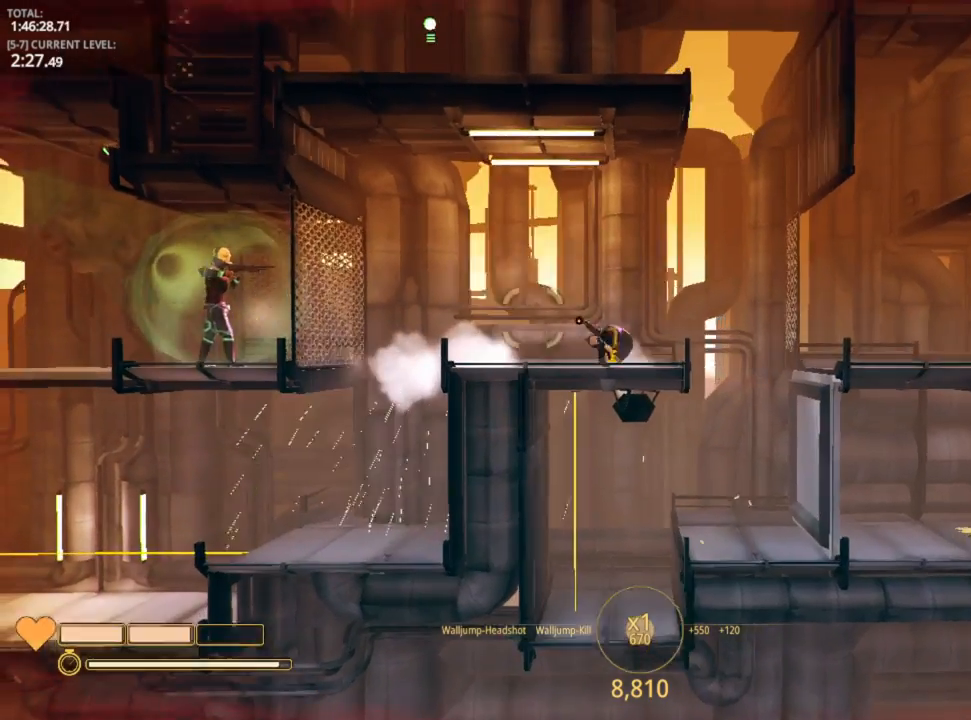
{"keys": ["d", "space"], "mouse_move": "still", "events": [[233, "space", "down"]]}
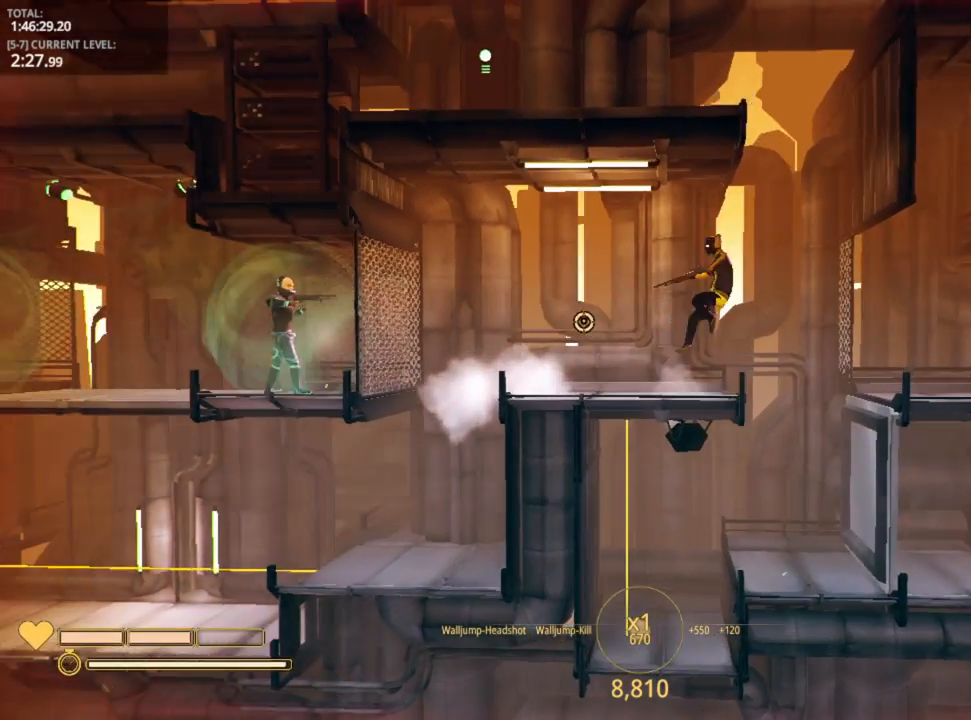
{"keys": ["d", "space", "w"], "mouse_move": "still", "events": [[33, "w", "down"]]}
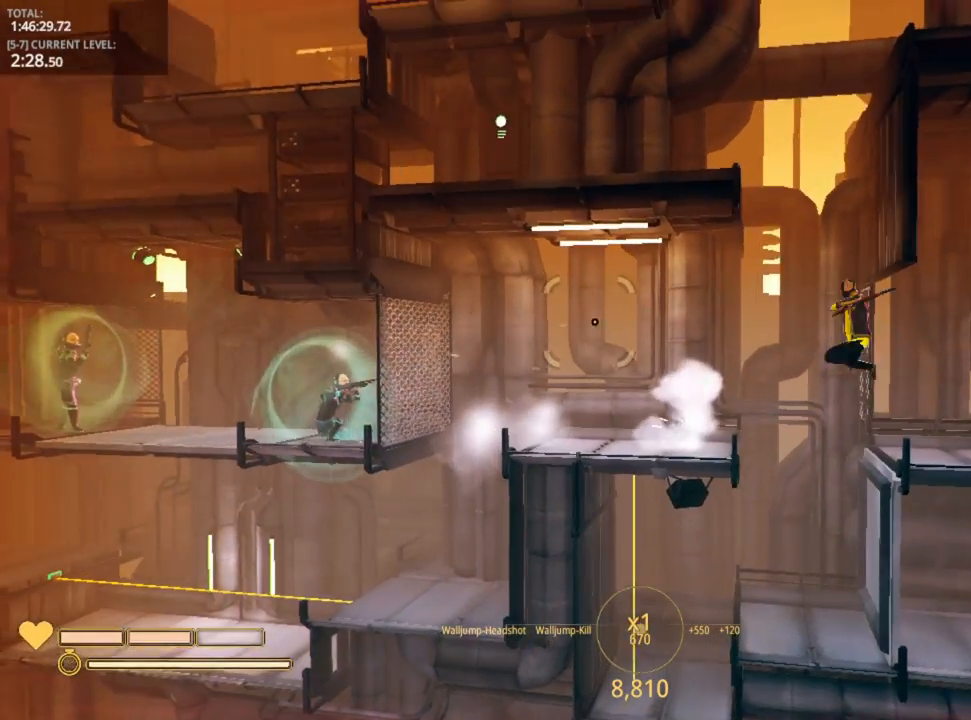
{"keys": ["d"], "mouse_move": "still", "events": [[33, "space", "up"], [133, "w", "up"]]}
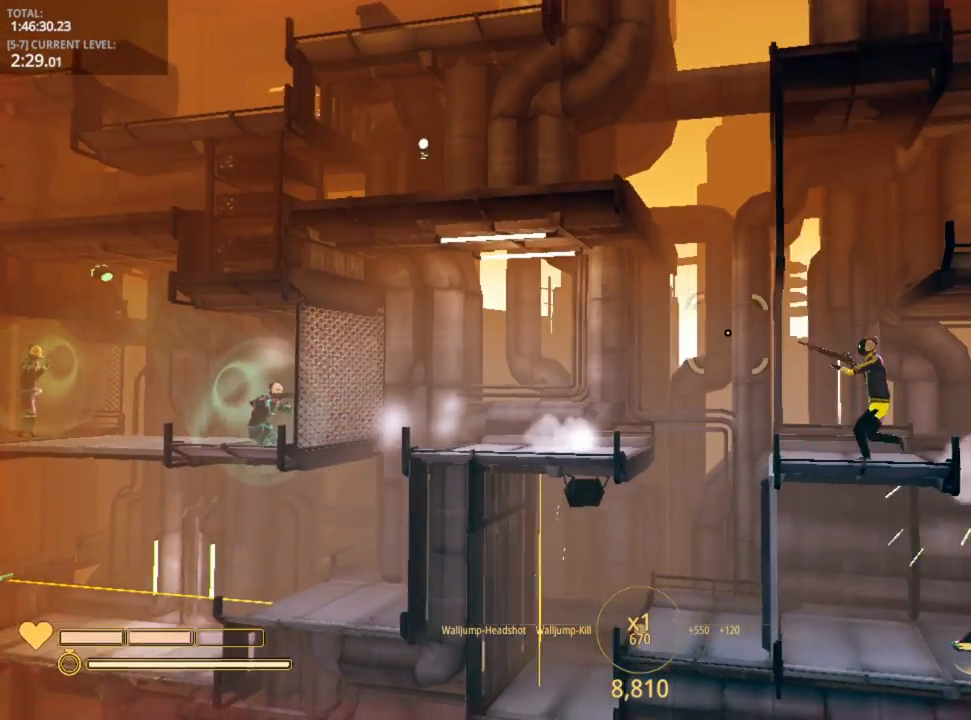
{"keys": [], "mouse_move": "still", "events": [[450, "d", "up"]]}
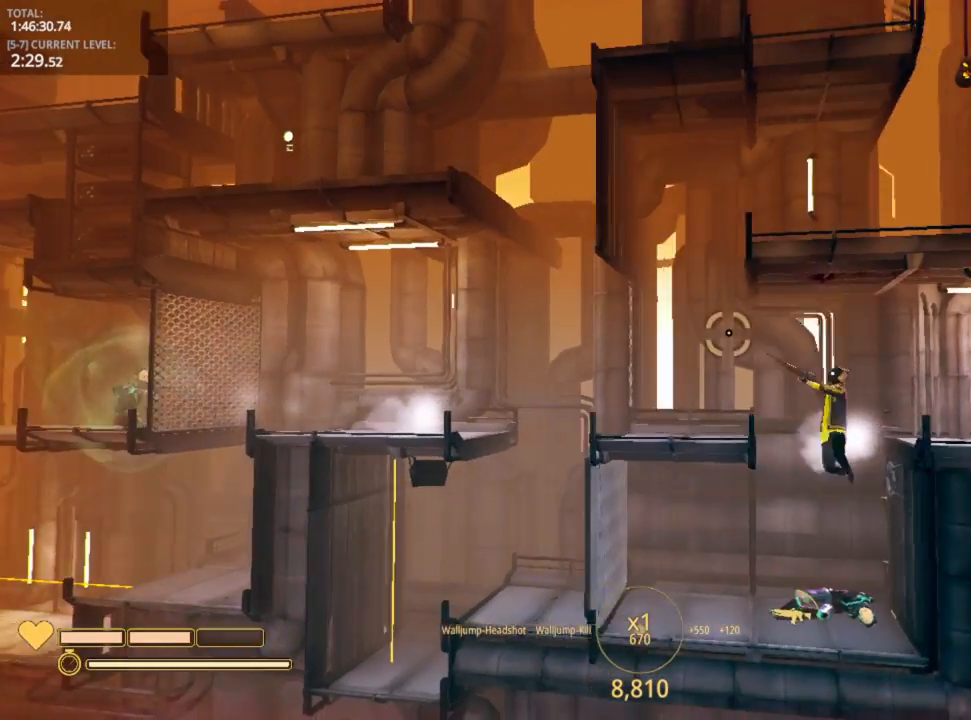
{"keys": [], "mouse_move": "still", "events": [[66, "a", "down"], [316, "a", "up"]]}
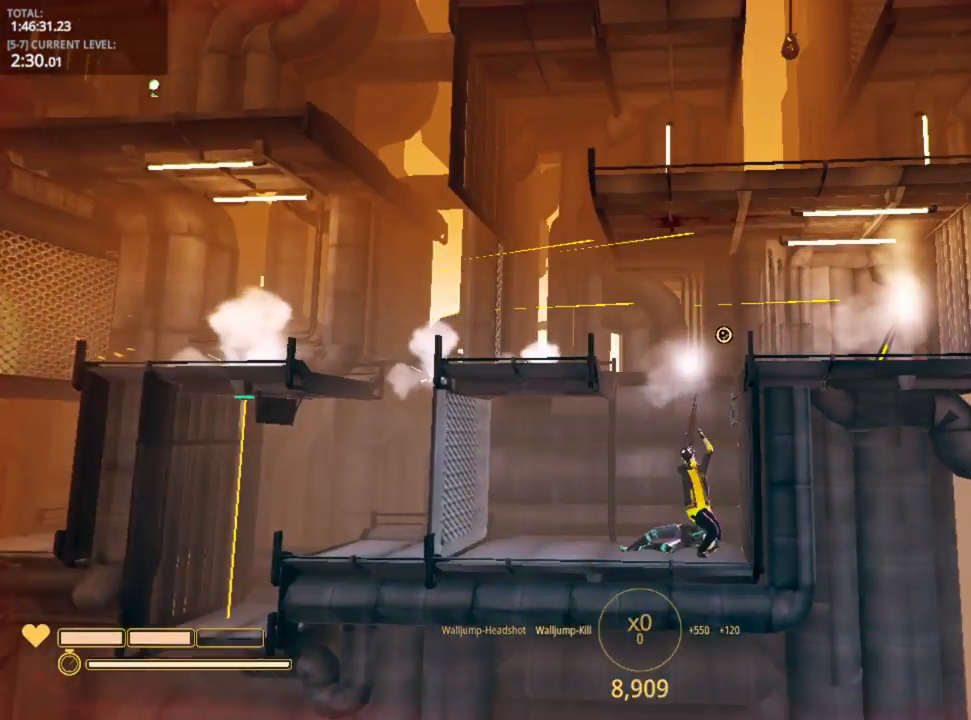
{"keys": ["d", "space"], "mouse_move": "still", "events": [[16, "d", "down"], [33, "space", "down"], [233, "space", "up"], [350, "space", "down"]]}
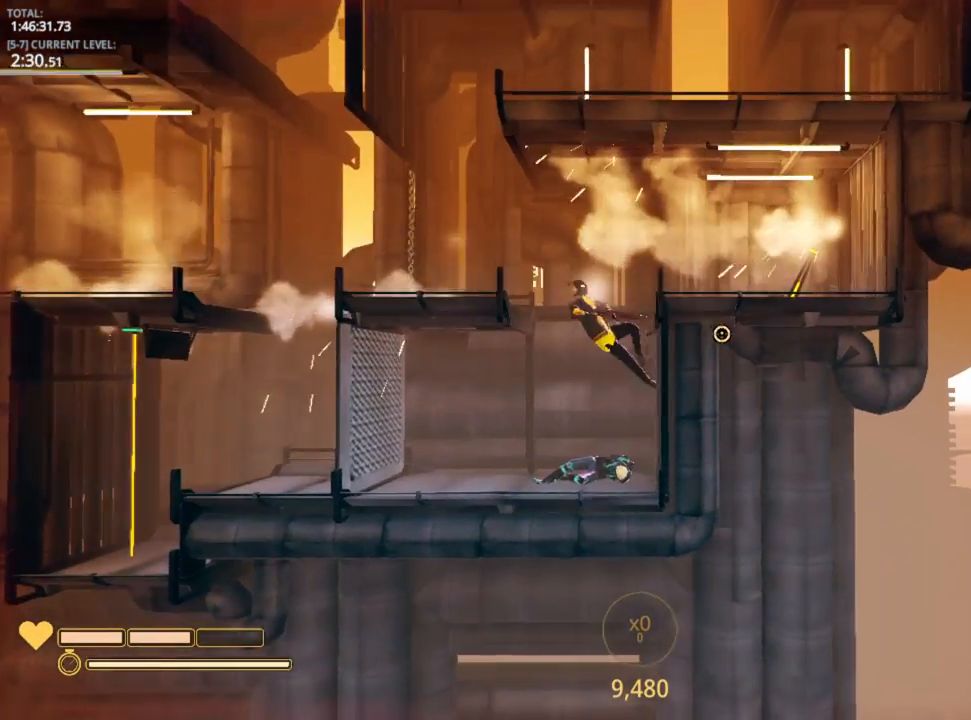
{"keys": ["d"], "mouse_move": "up-right", "events": [[83, "space", "up"], [150, "a", "down"], [233, "a", "up"]]}
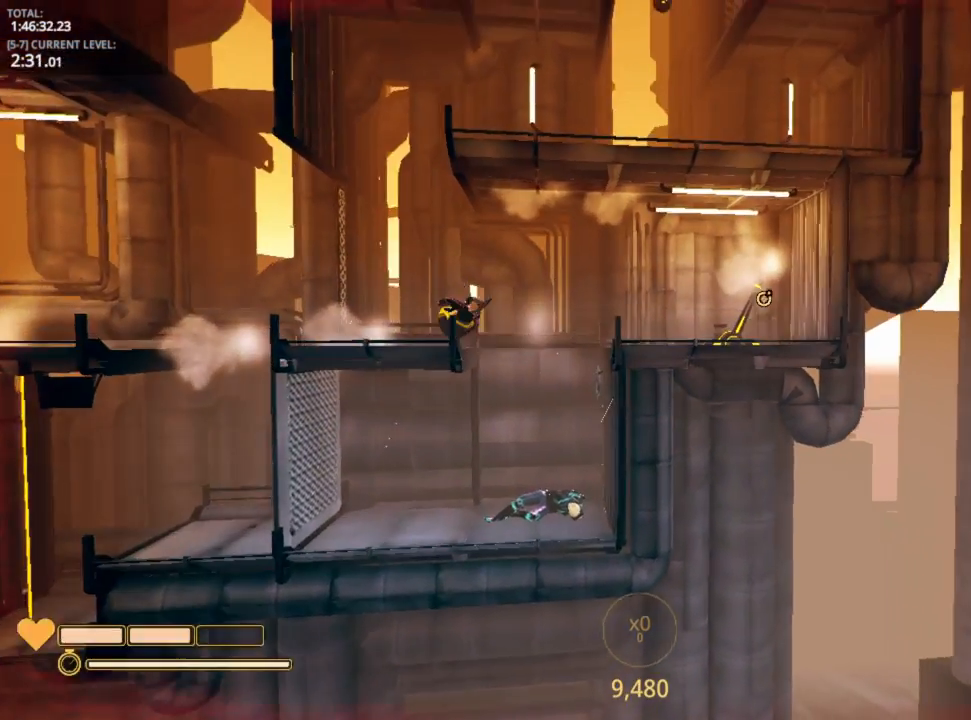
{"keys": ["d", "space"], "mouse_move": "still", "events": [[450, "space", "down"]]}
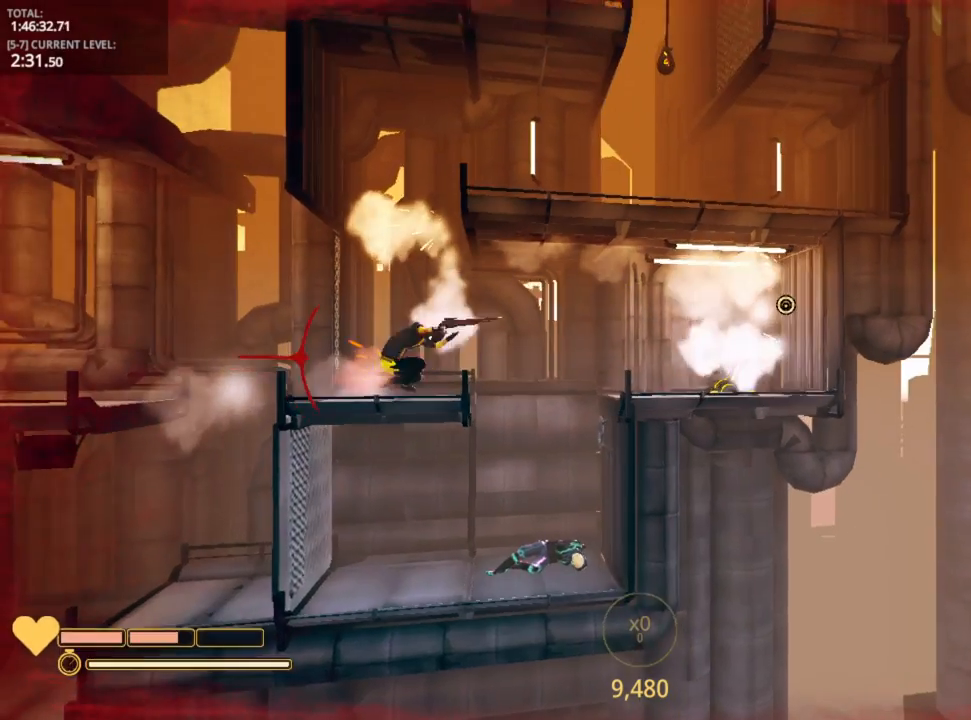
{"keys": ["d", "space", "w"], "mouse_move": "still", "events": [[33, "w", "down"]]}
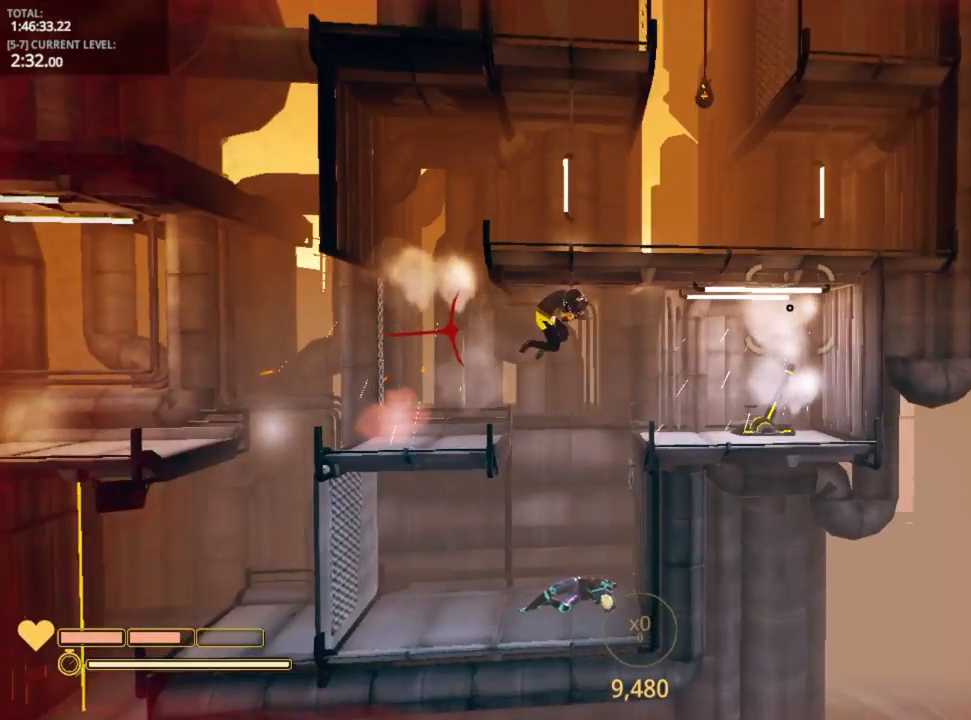
{"keys": ["d", "w"], "mouse_move": "still", "events": [[350, "space", "up"]]}
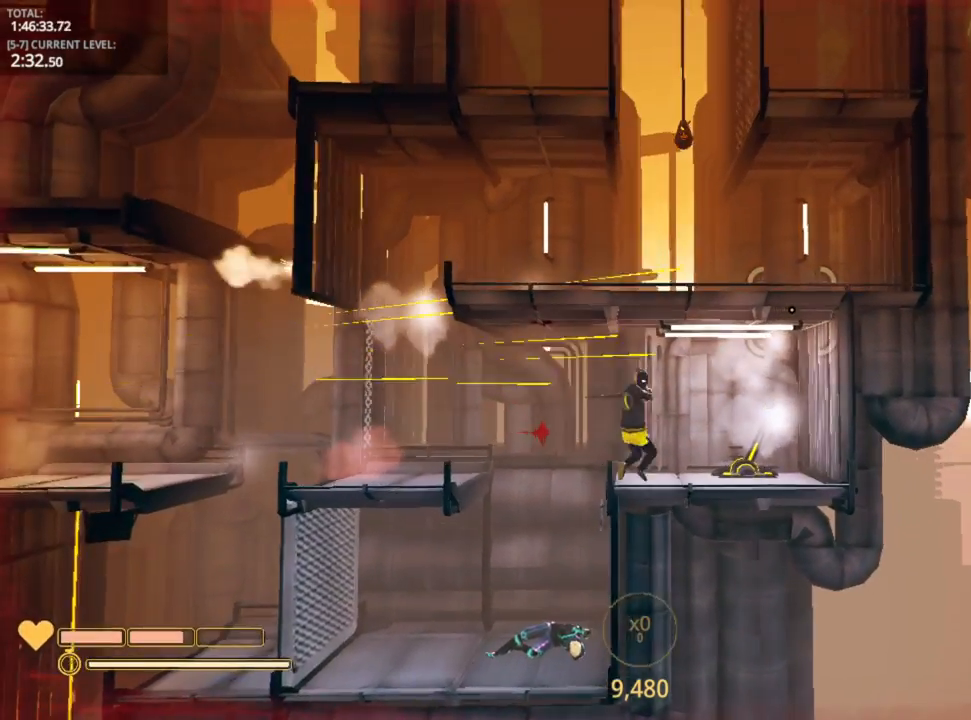
{"keys": ["a"], "mouse_move": "still", "events": [[100, "w", "up"], [233, "a", "down"], [233, "d", "up"], [400, "e", "down"], [483, "e", "up"]]}
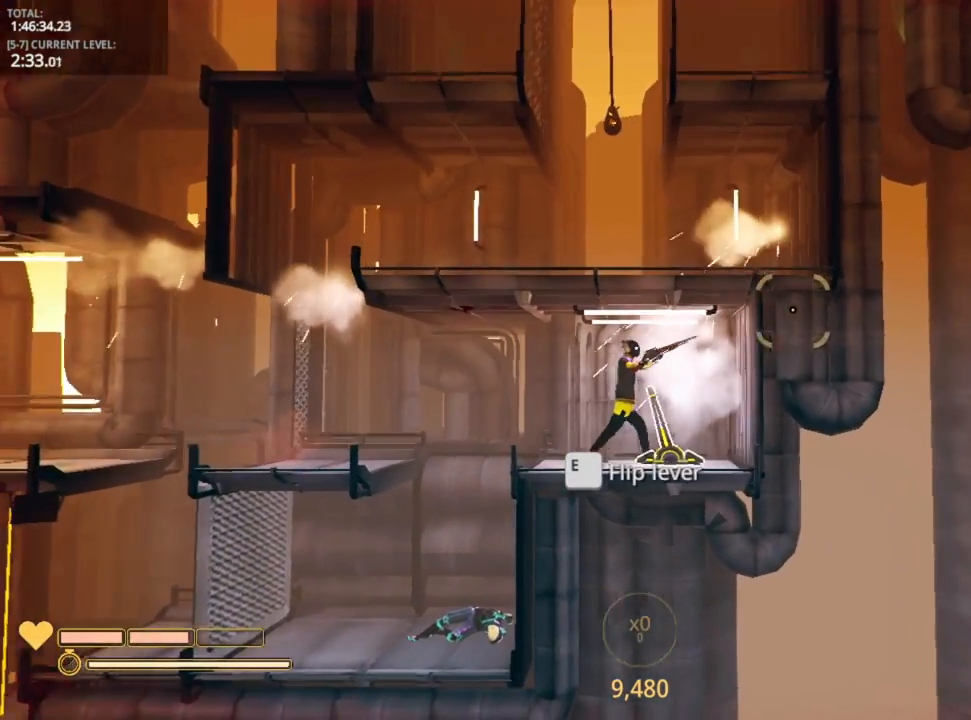
{"keys": ["a", "space"], "mouse_move": "still", "events": [[333, "space", "down"]]}
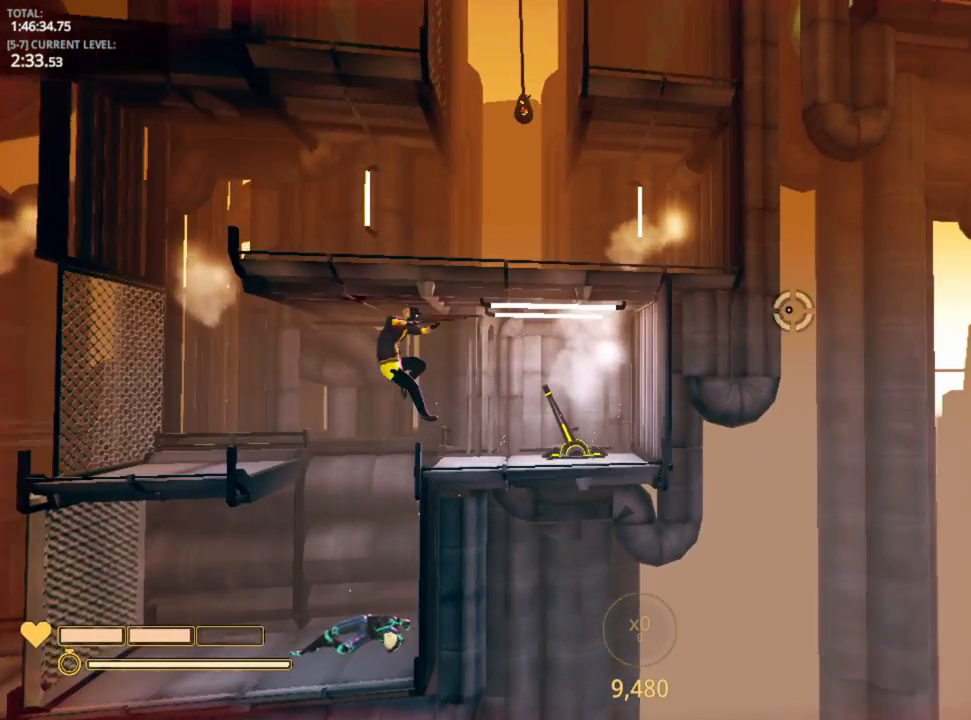
{"keys": ["a"], "mouse_move": "still", "events": [[16, "w", "down"], [166, "space", "up"], [316, "w", "up"]]}
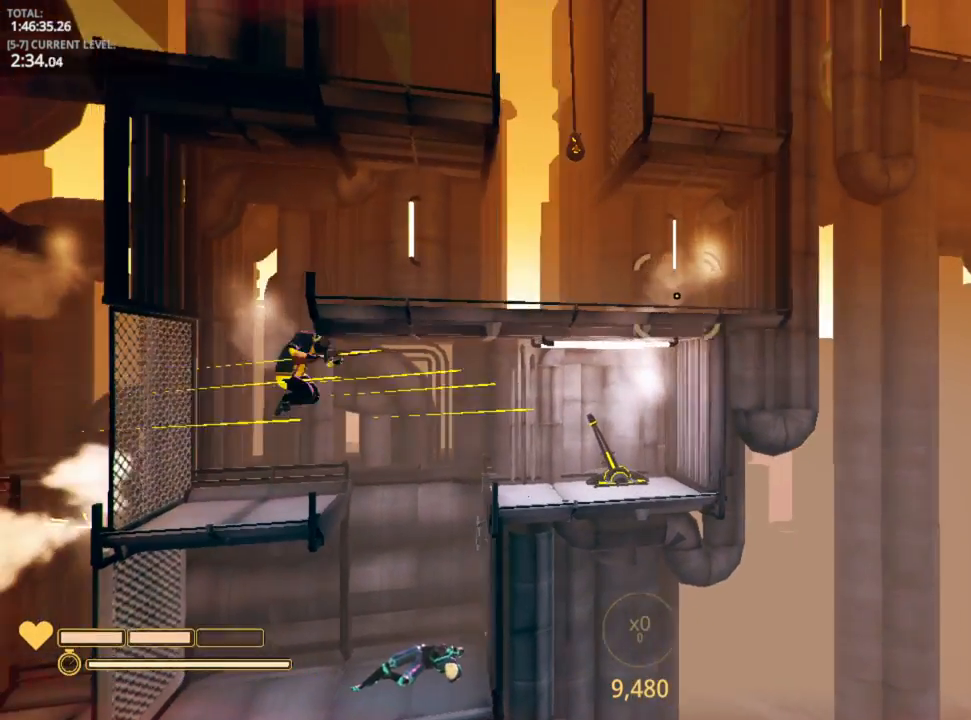
{"keys": ["a", "space"], "mouse_move": "still", "events": [[416, "space", "down"]]}
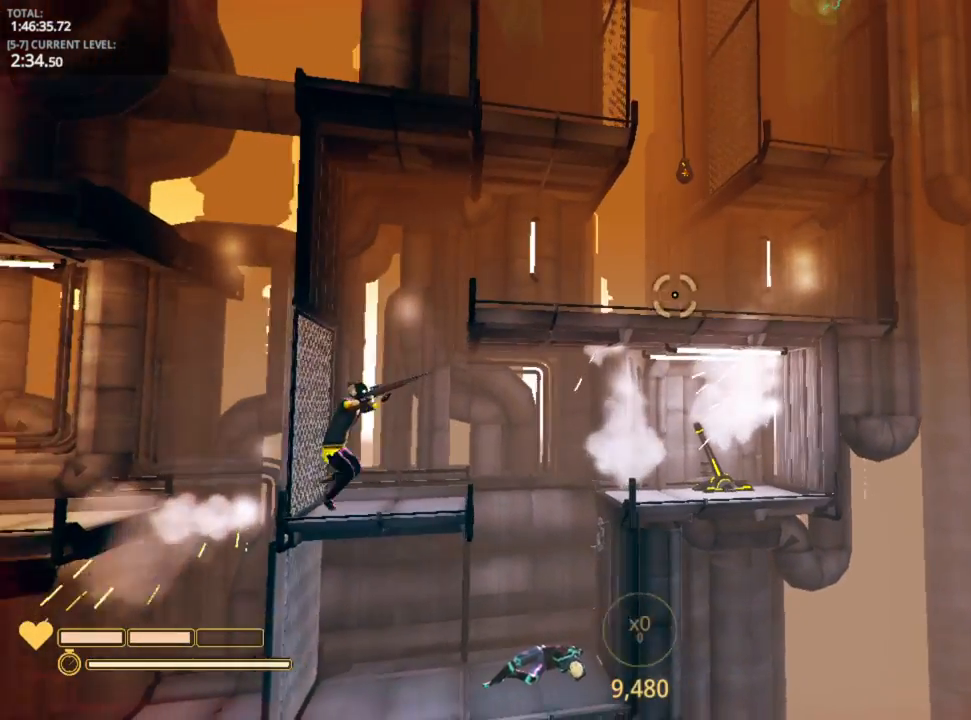
{"keys": ["d", "space"], "mouse_move": "right", "events": [[116, "space", "up"], [266, "space", "down"], [366, "d", "down"], [483, "a", "up"]]}
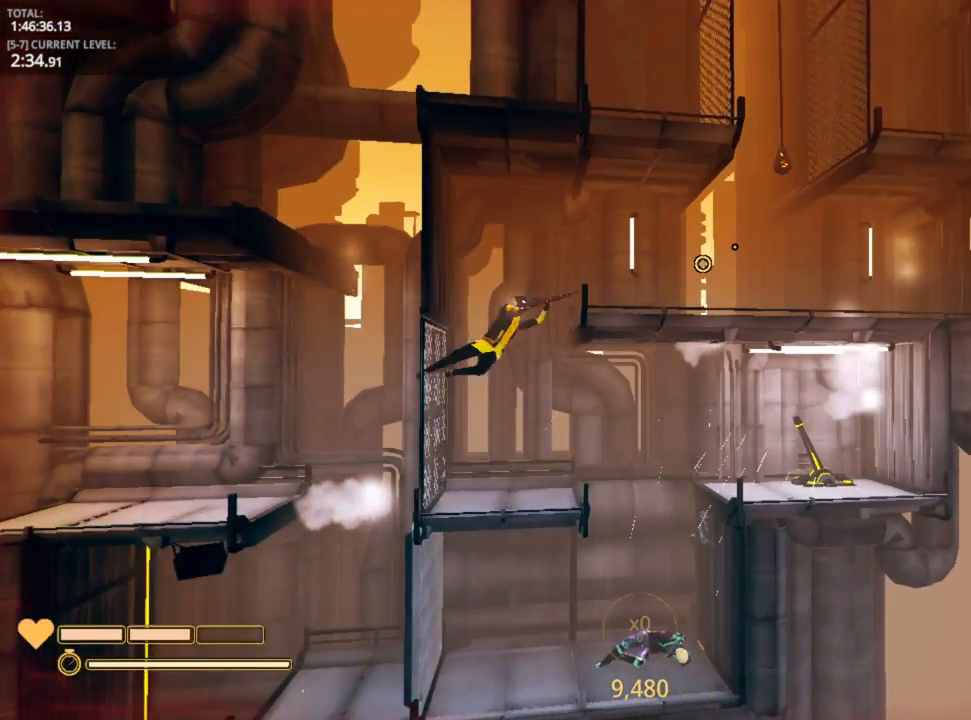
{"keys": ["d"], "mouse_move": "down-right", "events": [[16, "space", "up"]]}
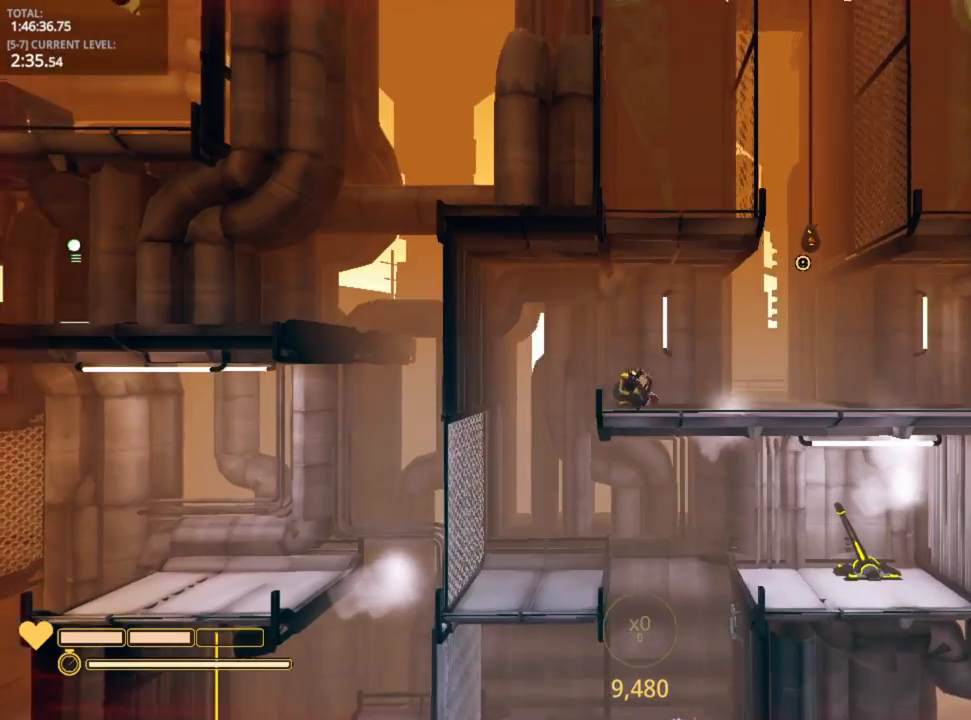
{"keys": ["d"], "mouse_move": "still", "events": []}
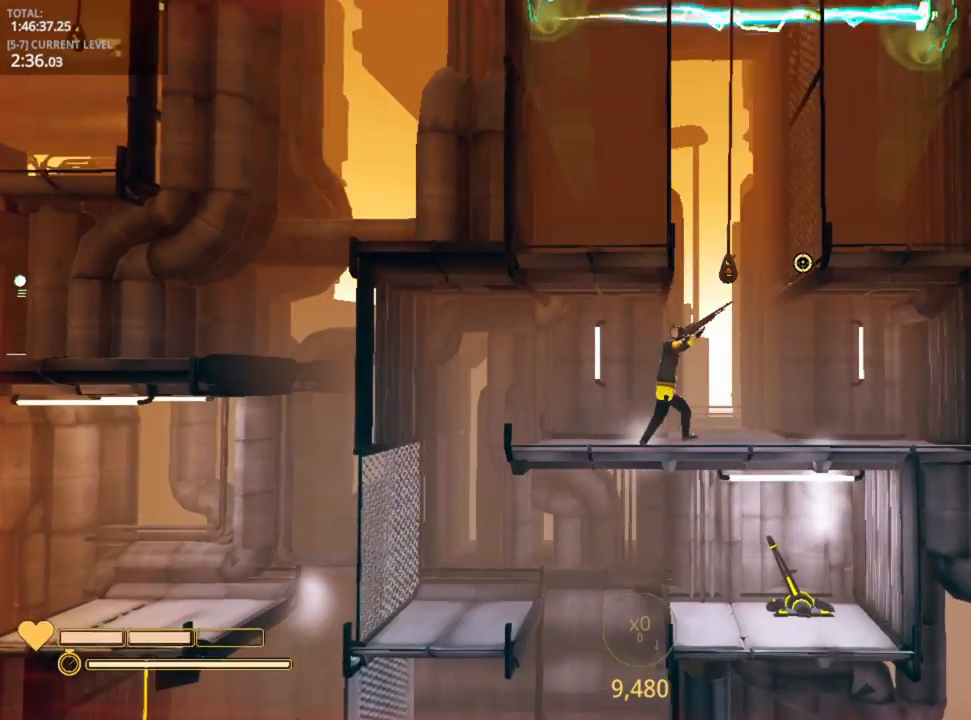
{"keys": ["a"], "mouse_move": "left", "events": [[333, "a", "down"], [333, "d", "up"]]}
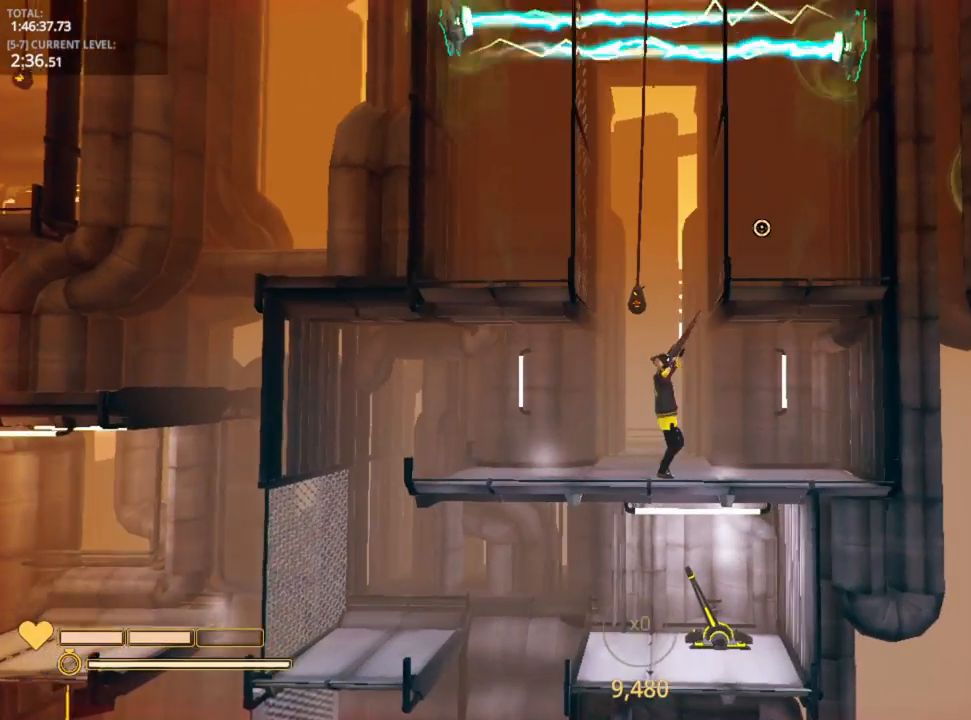
{"keys": [], "mouse_move": "up", "events": [[100, "a", "up"], [100, "space", "down"], [150, "space", "up"]]}
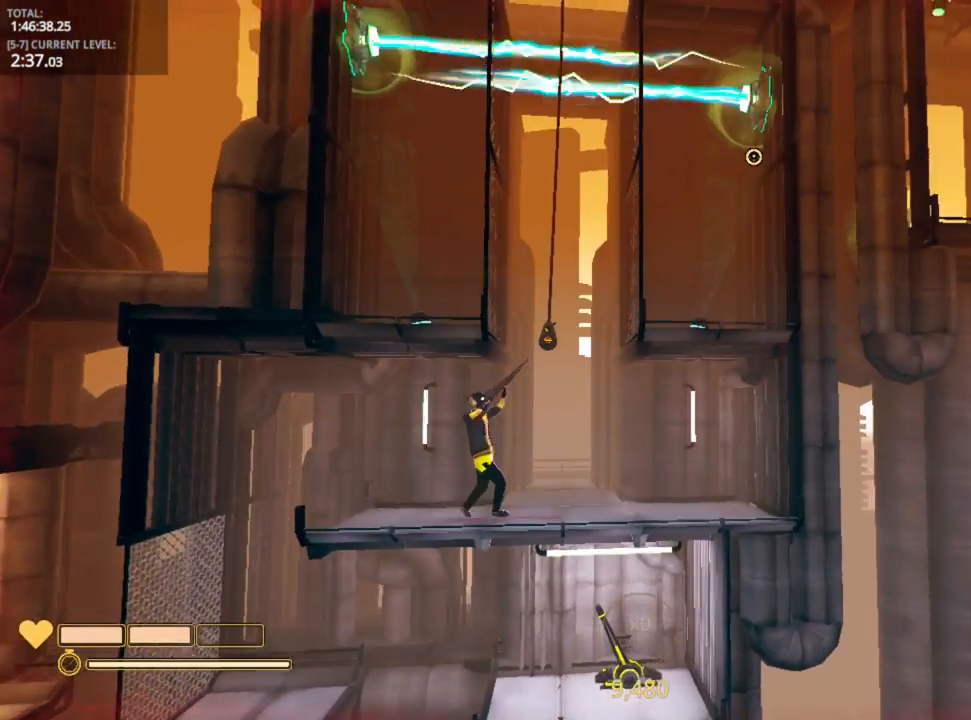
{"keys": ["space"], "mouse_move": "still", "events": [[150, "2", "down"], [266, "2", "up"], [350, "d", "down"], [500, "d", "up"], [500, "space", "down"]]}
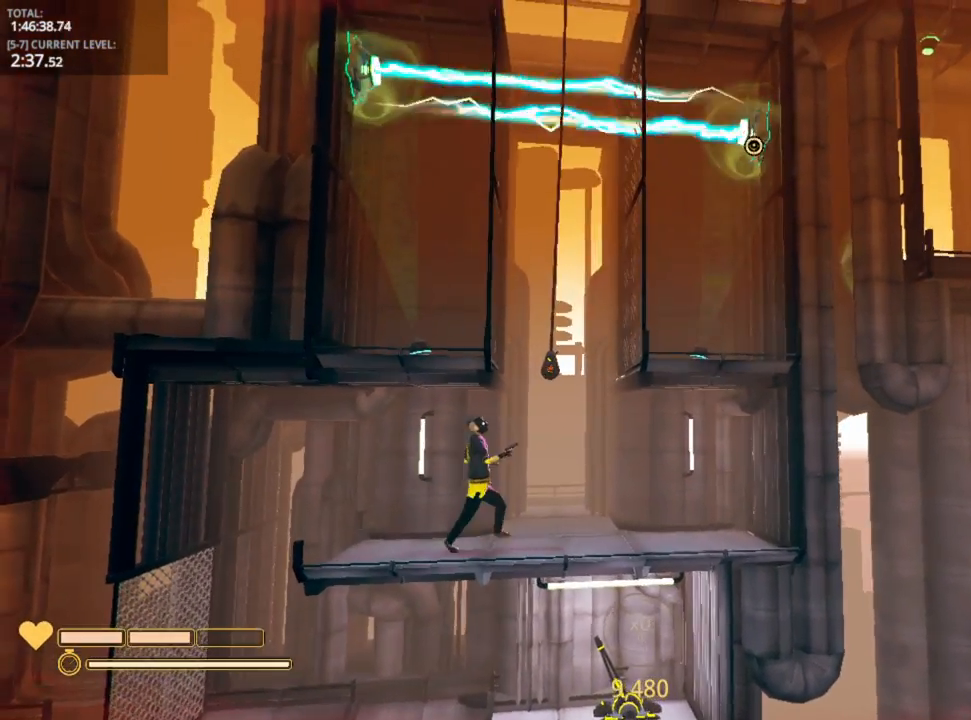
{"keys": [], "mouse_move": "still", "events": [[233, "space", "up"]]}
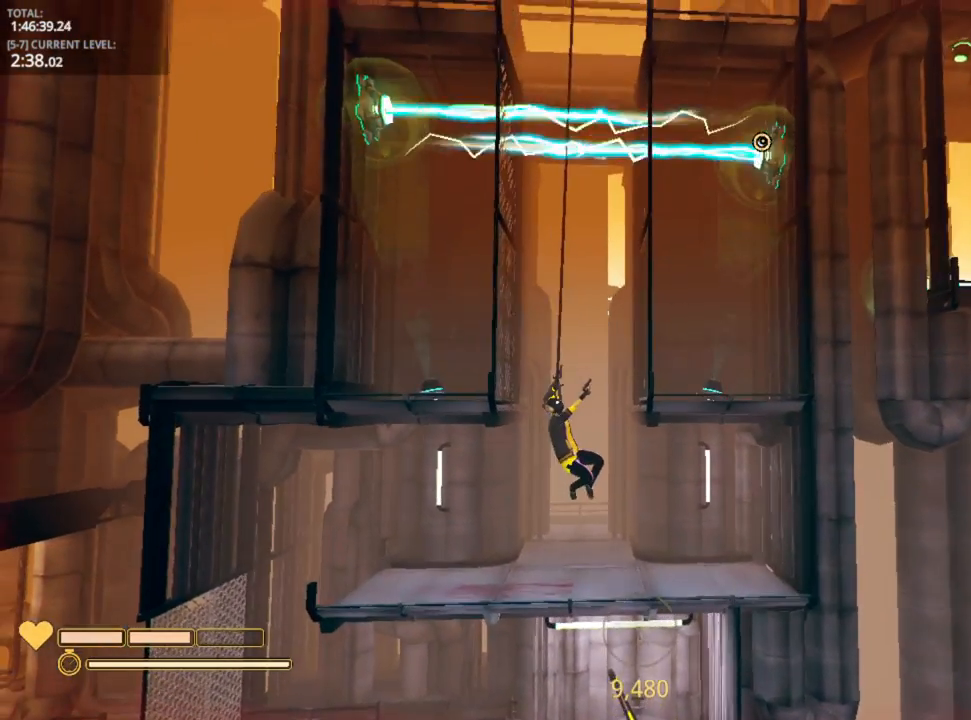
{"keys": [], "mouse_move": "down-left", "events": [[200, "a", "down"], [250, "a", "up"]]}
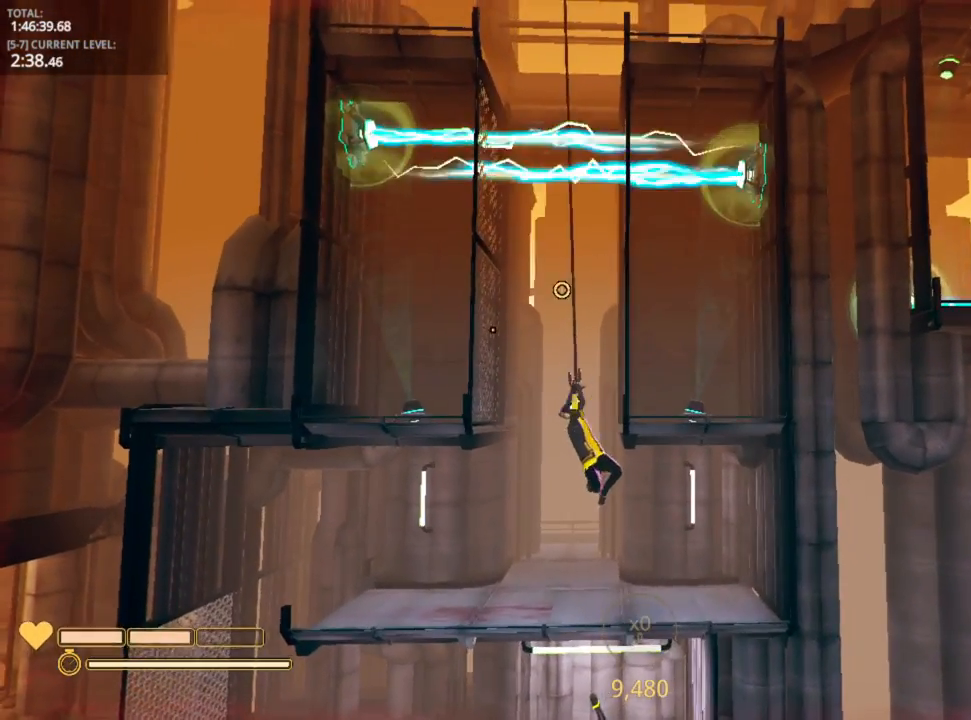
{"keys": [], "mouse_move": "still", "events": []}
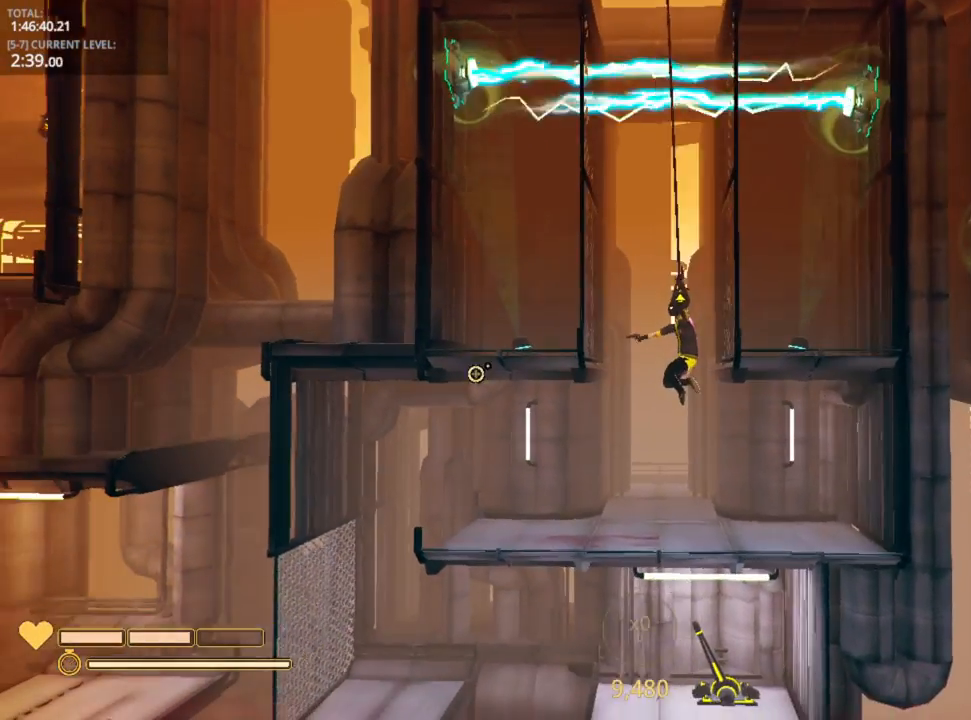
{"keys": ["ctrl"], "mouse_move": "still", "events": [[483, "ctrl", "down"]]}